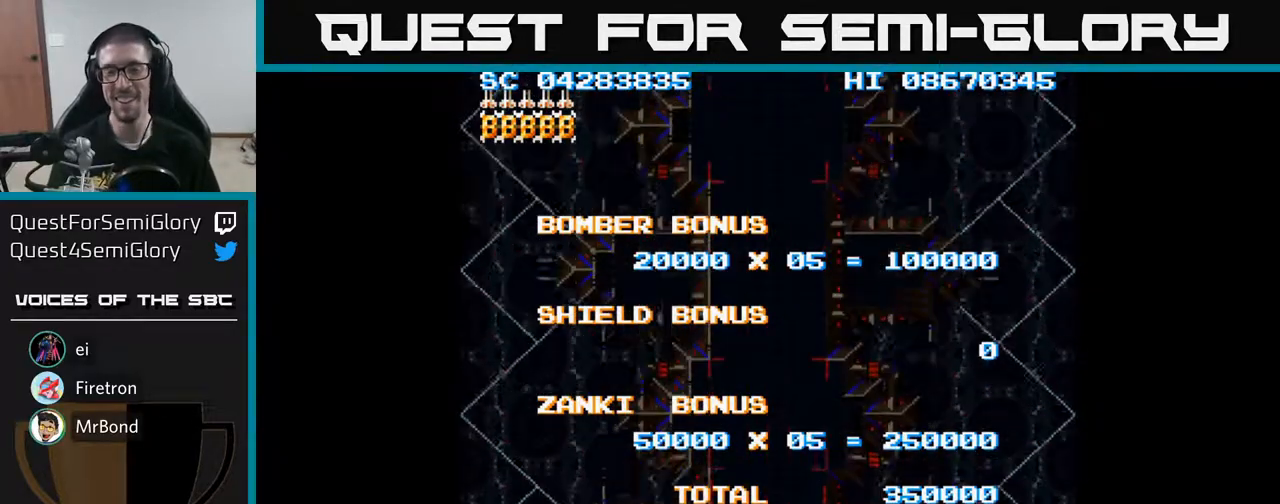
Gameplay with a controller (Xbox layout); each line is a JSON object with the inputs held at the frame after it. "events" lists button and stick changes between this image and that frame as [ms after this image, input, new state], when the widget could be followed in between. Not read: left_stick right_stick.
{"buttons": ["A"], "events": [[483, "A", "down"]]}
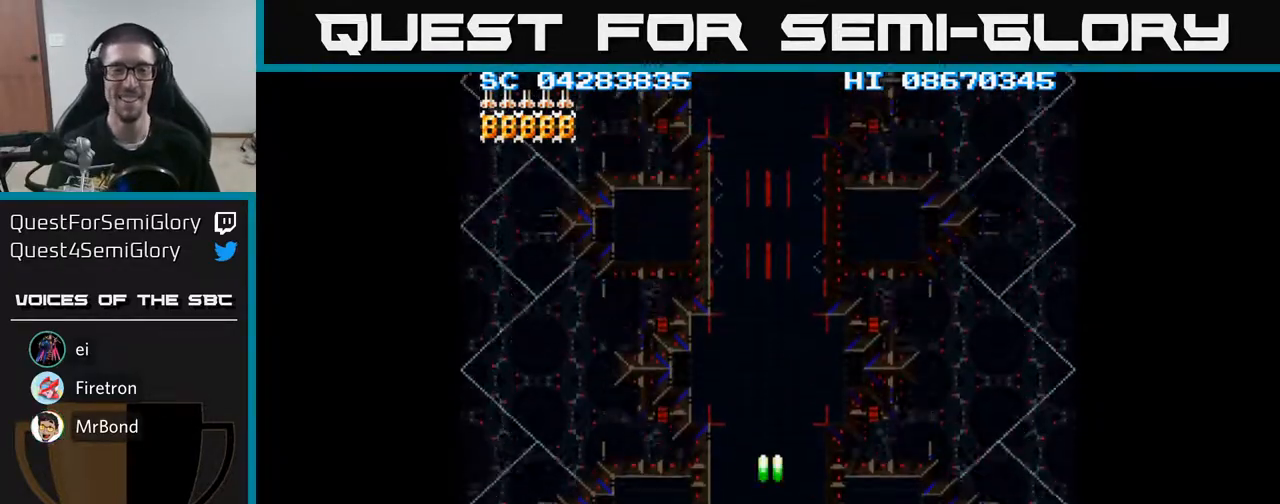
{"buttons": ["A"], "events": []}
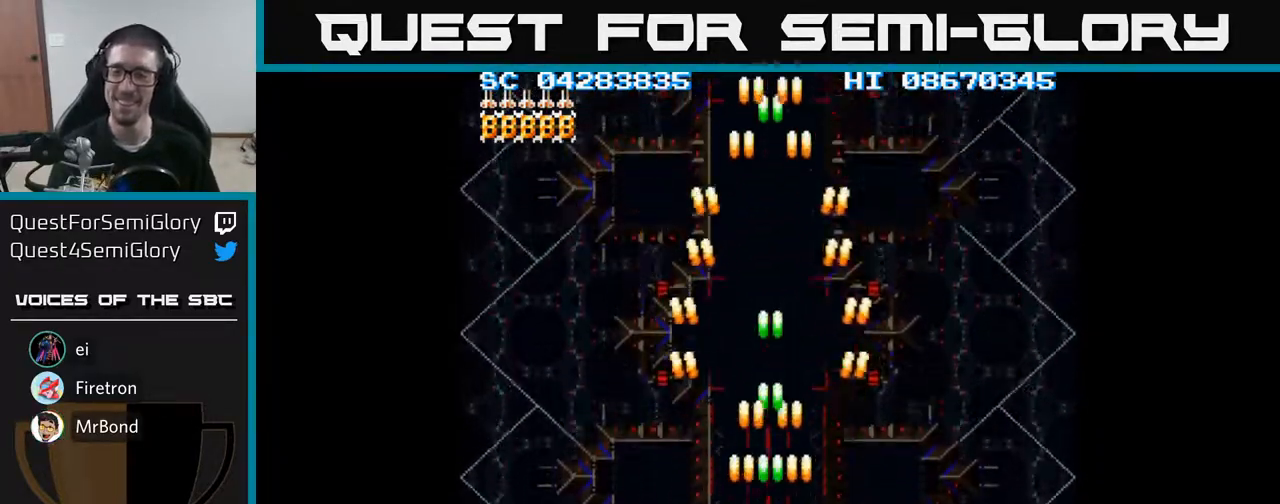
{"buttons": ["A"], "events": []}
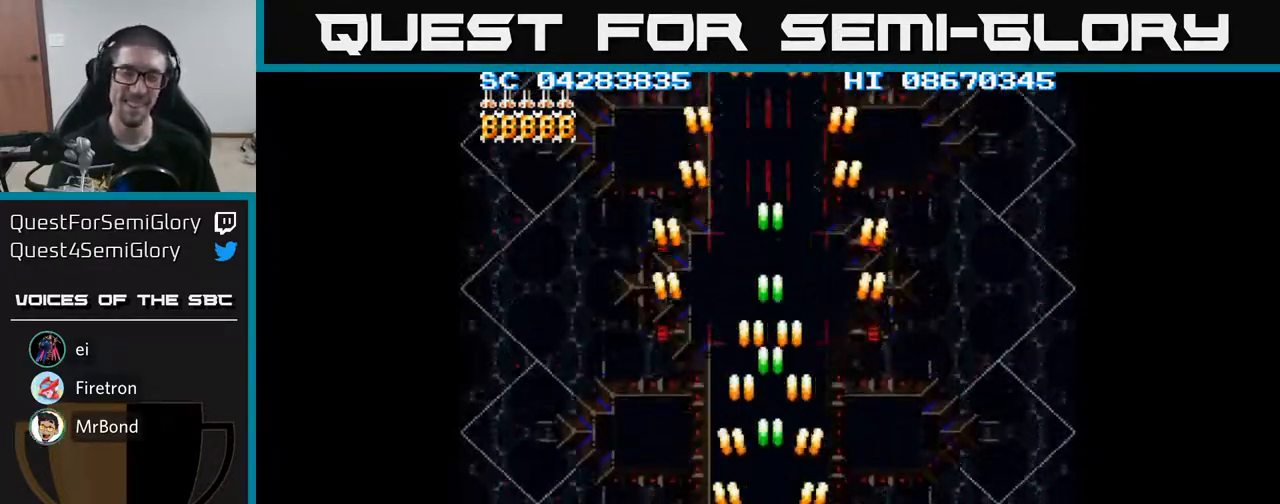
{"buttons": ["A"], "events": []}
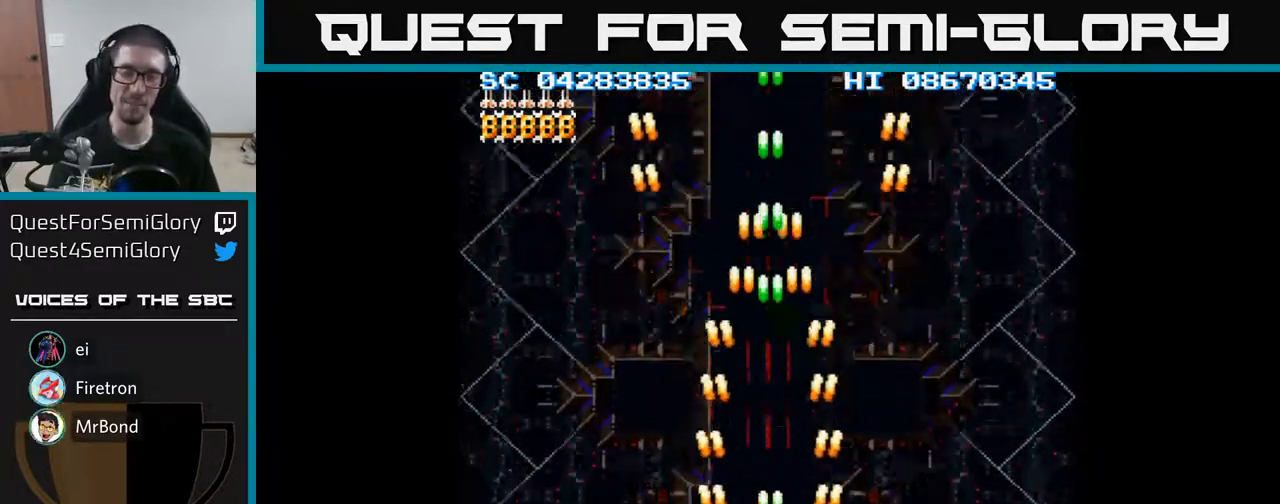
{"buttons": ["A"], "events": []}
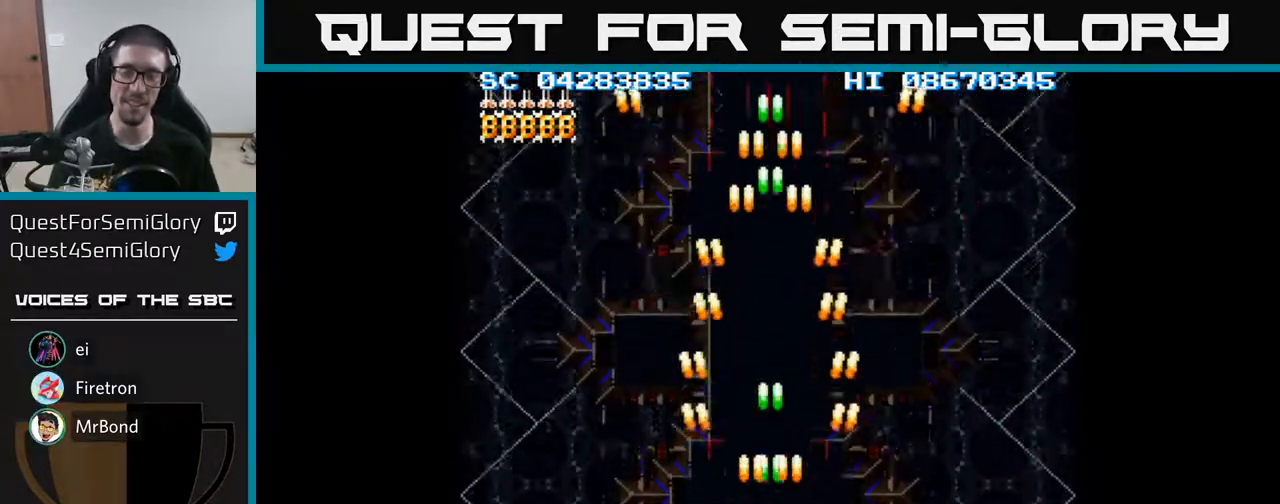
{"buttons": ["A"], "events": []}
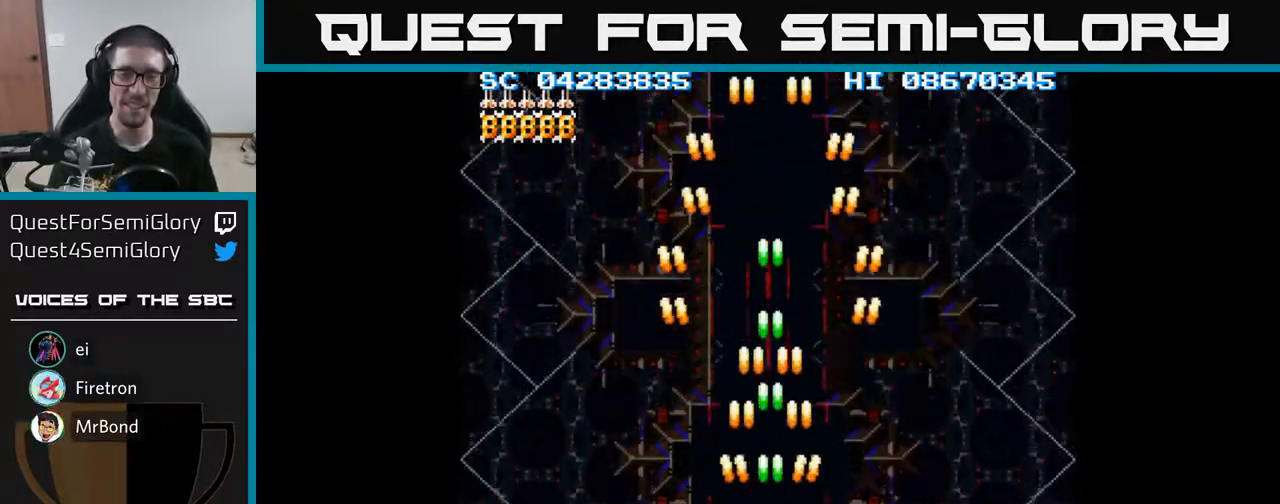
{"buttons": ["A"], "events": []}
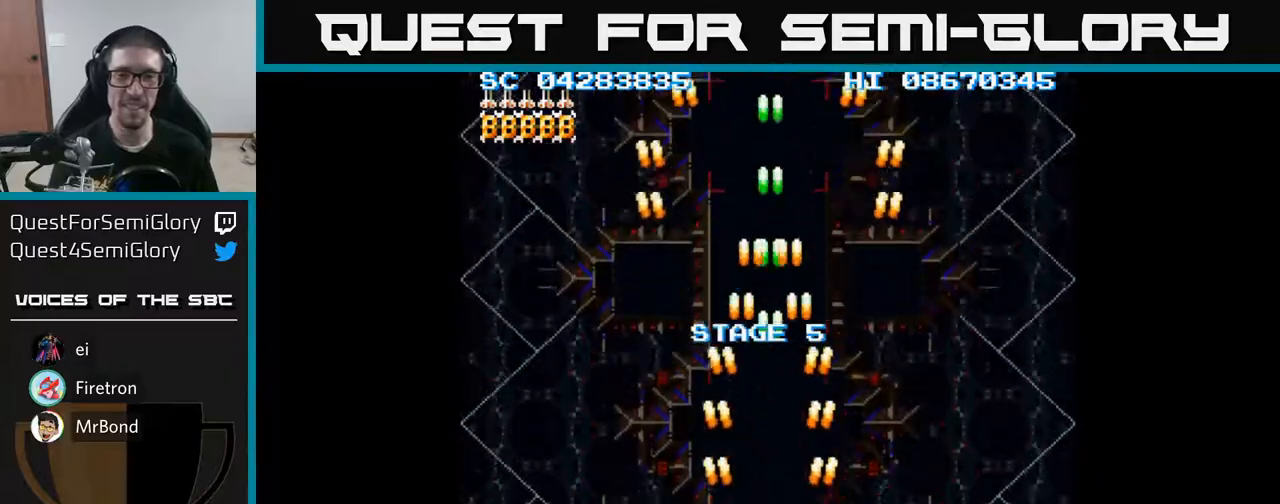
{"buttons": ["A"], "events": []}
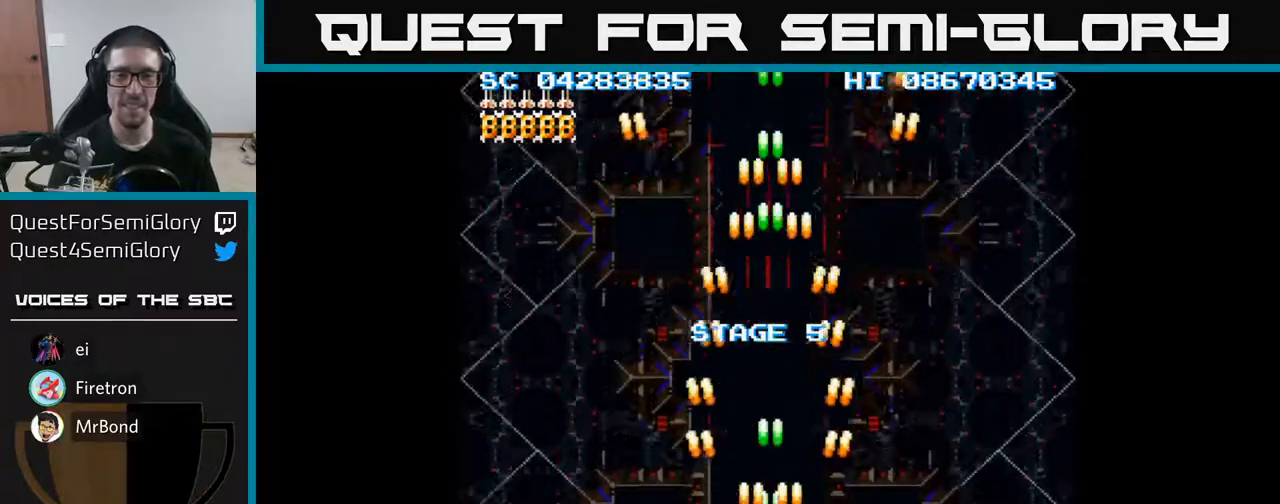
{"buttons": ["A"], "events": []}
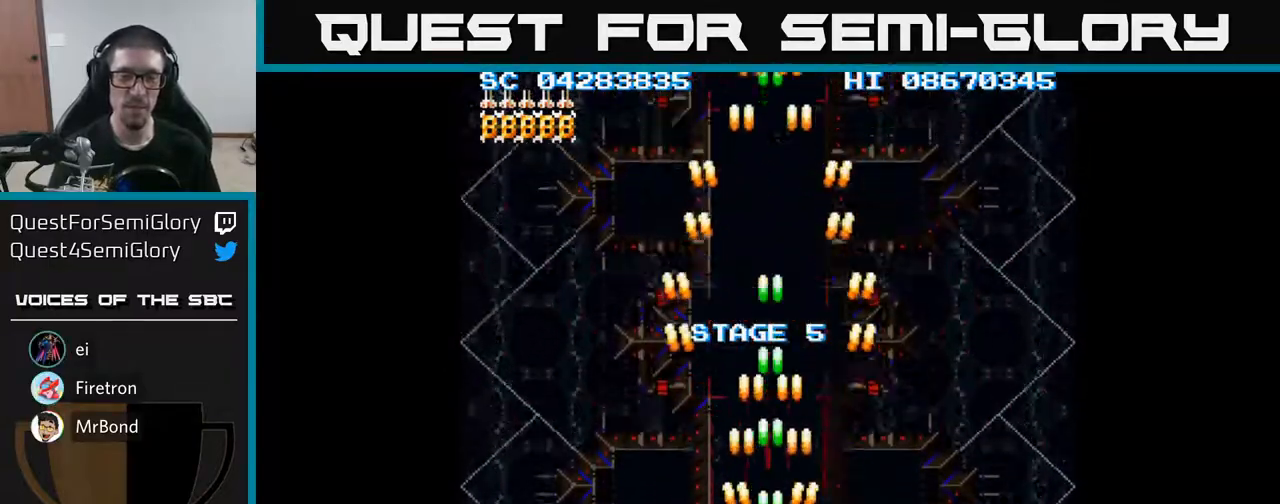
{"buttons": ["A"], "events": []}
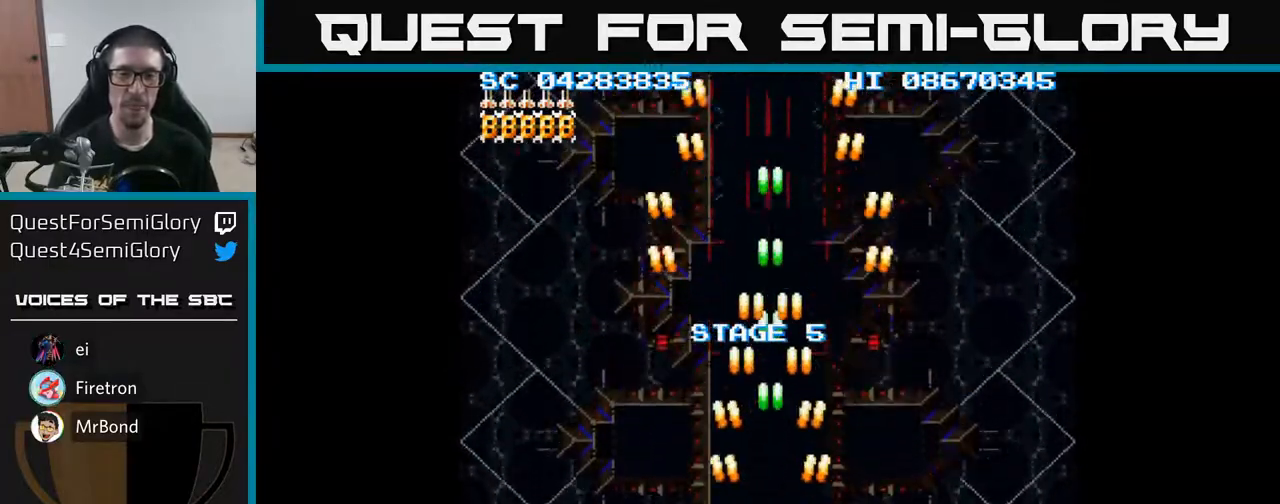
{"buttons": ["A"], "events": []}
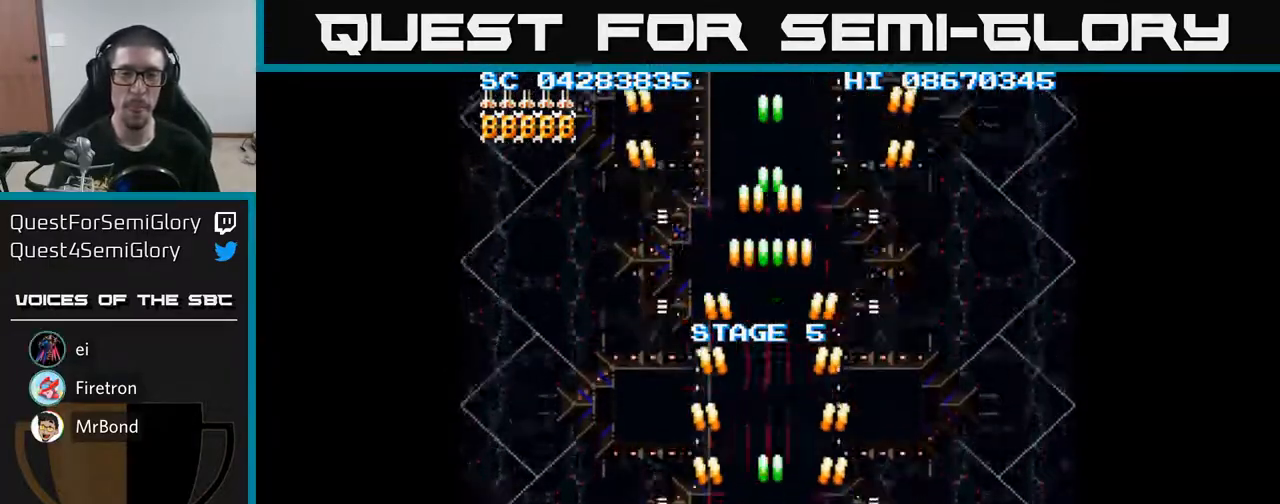
{"buttons": ["A"], "events": []}
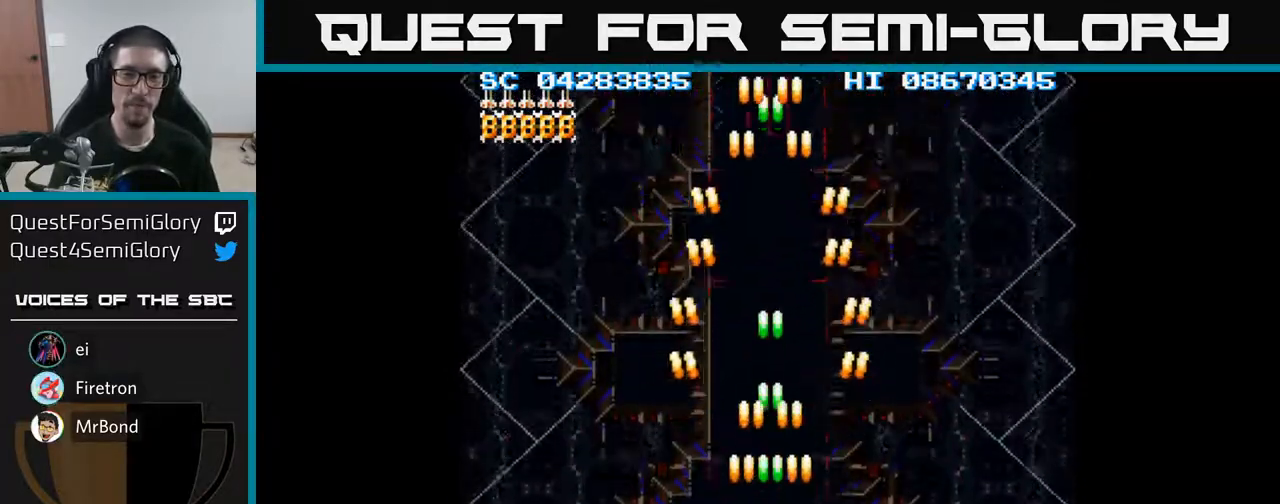
{"buttons": ["A"], "events": []}
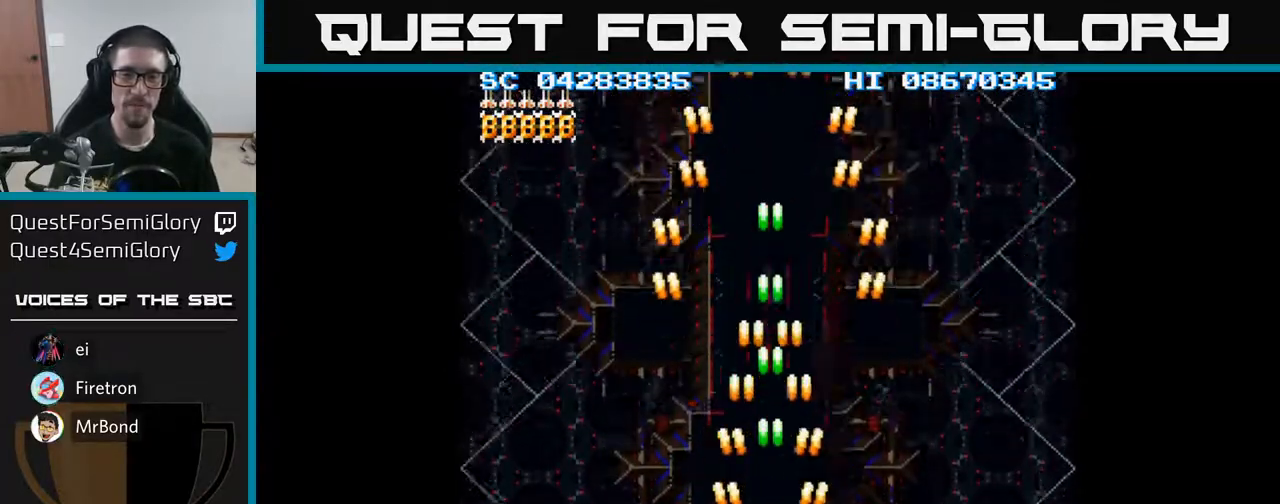
{"buttons": ["A"], "events": []}
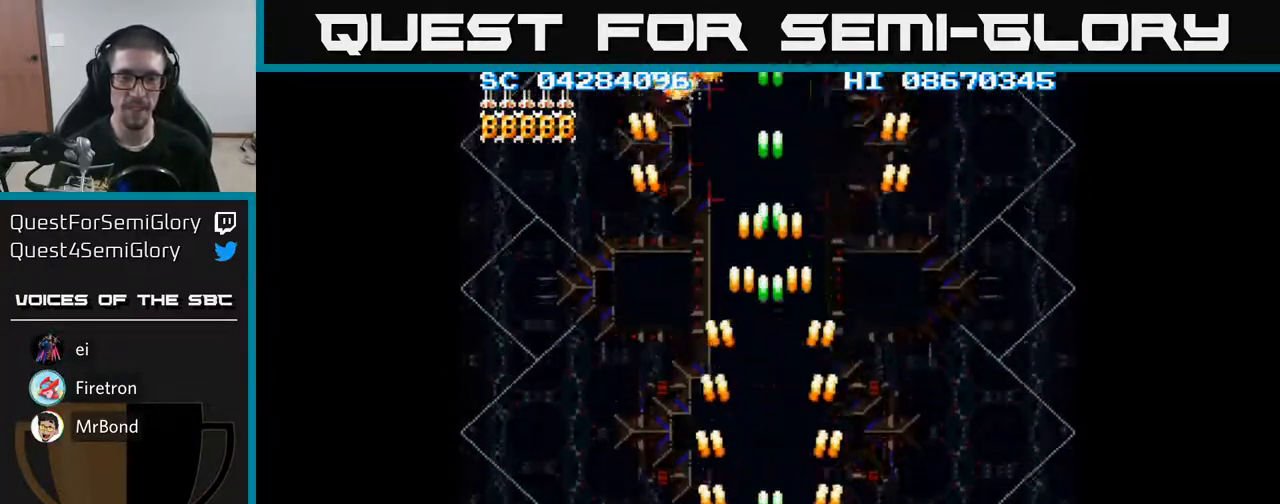
{"buttons": ["A", "DPAD_LEFT"], "events": [[183, "DPAD_LEFT", "down"], [200, "DPAD_UP", "down"], [300, "DPAD_UP", "up"]]}
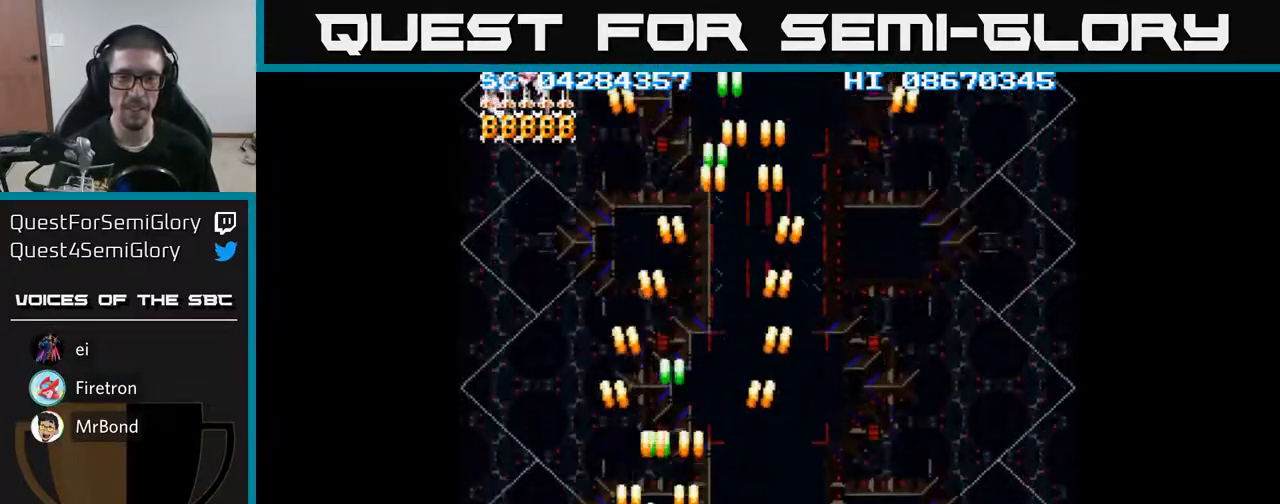
{"buttons": ["A", "DPAD_RIGHT"], "events": [[233, "DPAD_DOWN", "down"], [267, "DPAD_LEFT", "up"], [350, "DPAD_DOWN", "up"], [417, "DPAD_UP", "down"], [483, "DPAD_RIGHT", "down"], [483, "DPAD_UP", "up"]]}
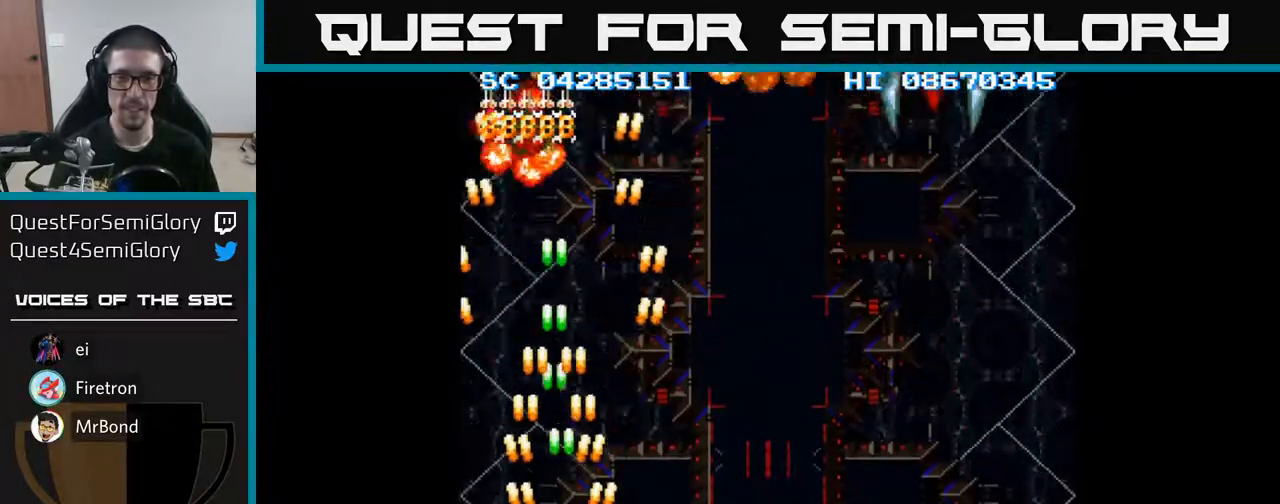
{"buttons": ["A", "DPAD_RIGHT"], "events": []}
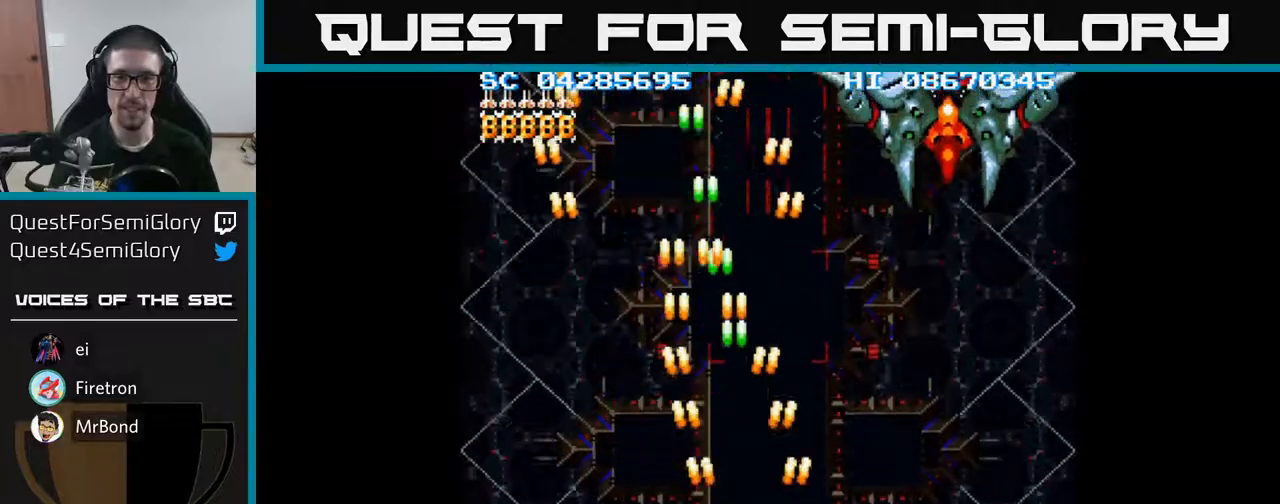
{"buttons": ["A", "DPAD_UP", "DPAD_RIGHT"], "events": [[267, "DPAD_UP", "down"]]}
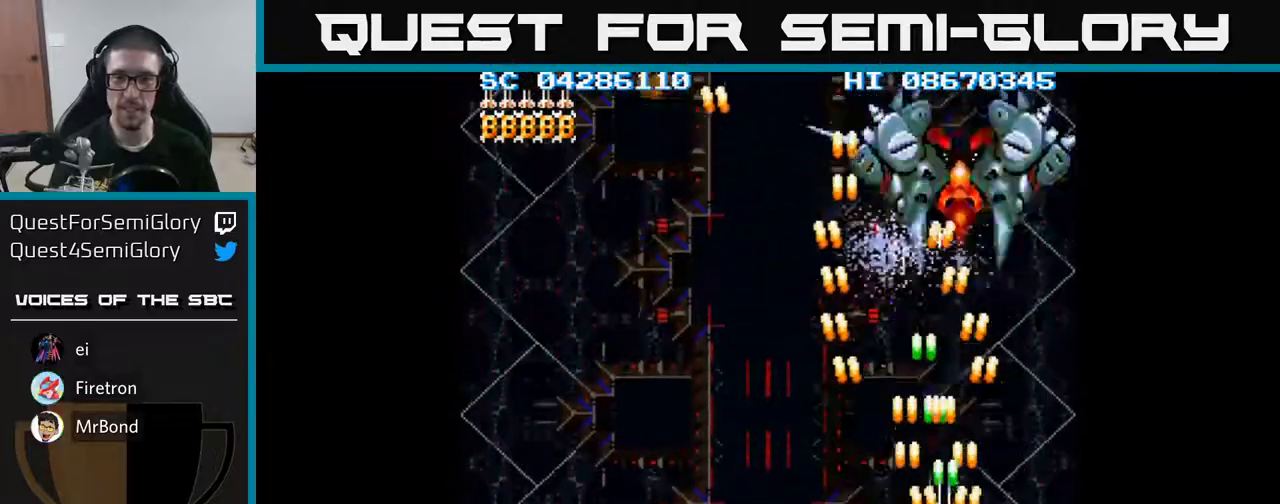
{"buttons": ["A"], "events": [[50, "DPAD_RIGHT", "up"], [450, "DPAD_UP", "up"]]}
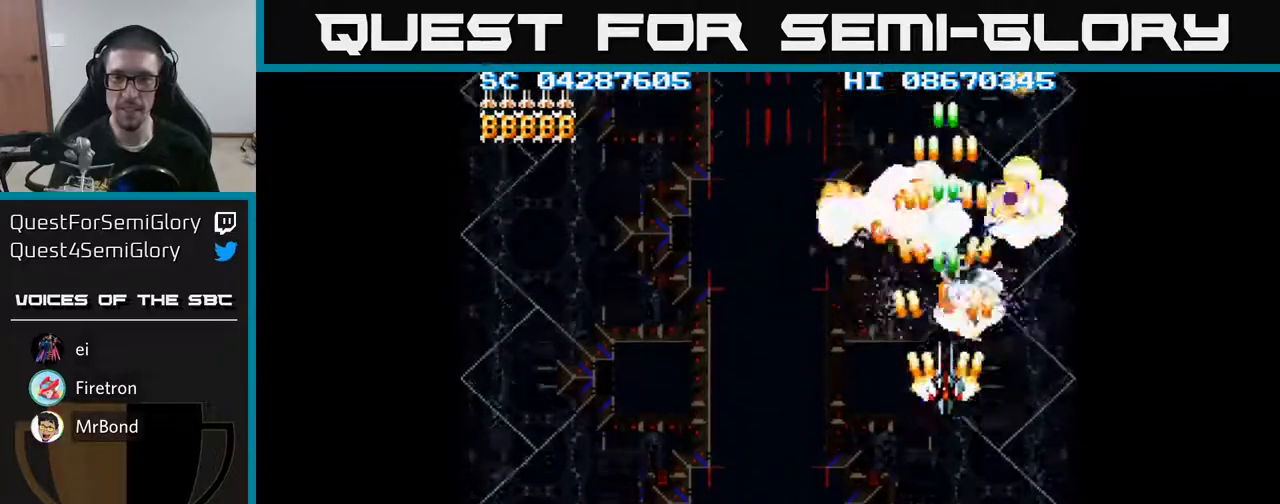
{"buttons": ["A"], "events": [[33, "DPAD_DOWN", "down"], [67, "DPAD_RIGHT", "down"], [83, "DPAD_DOWN", "up"], [133, "DPAD_RIGHT", "up"]]}
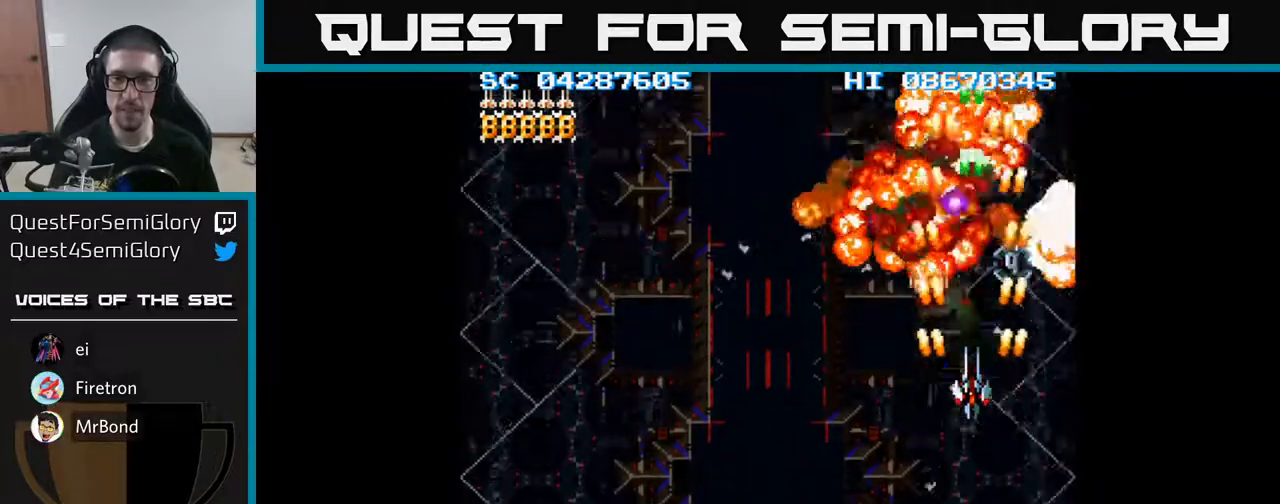
{"buttons": ["A"], "events": [[250, "DPAD_DOWN", "down"], [367, "DPAD_DOWN", "up"]]}
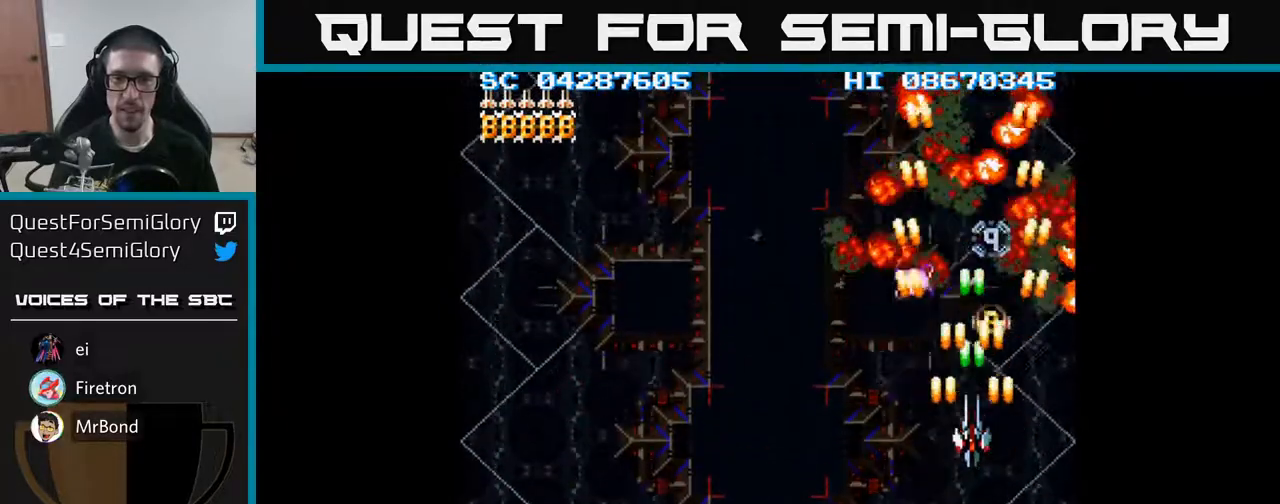
{"buttons": ["A"], "events": [[100, "DPAD_UP", "down"], [417, "DPAD_UP", "up"]]}
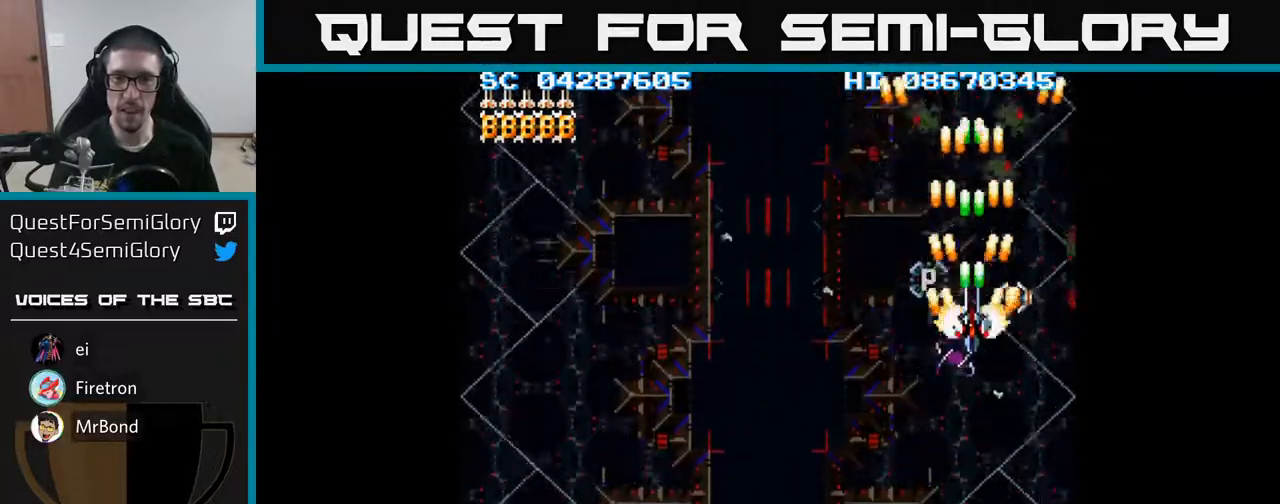
{"buttons": ["A"], "events": [[267, "DPAD_DOWN", "down"], [300, "DPAD_DOWN", "up"]]}
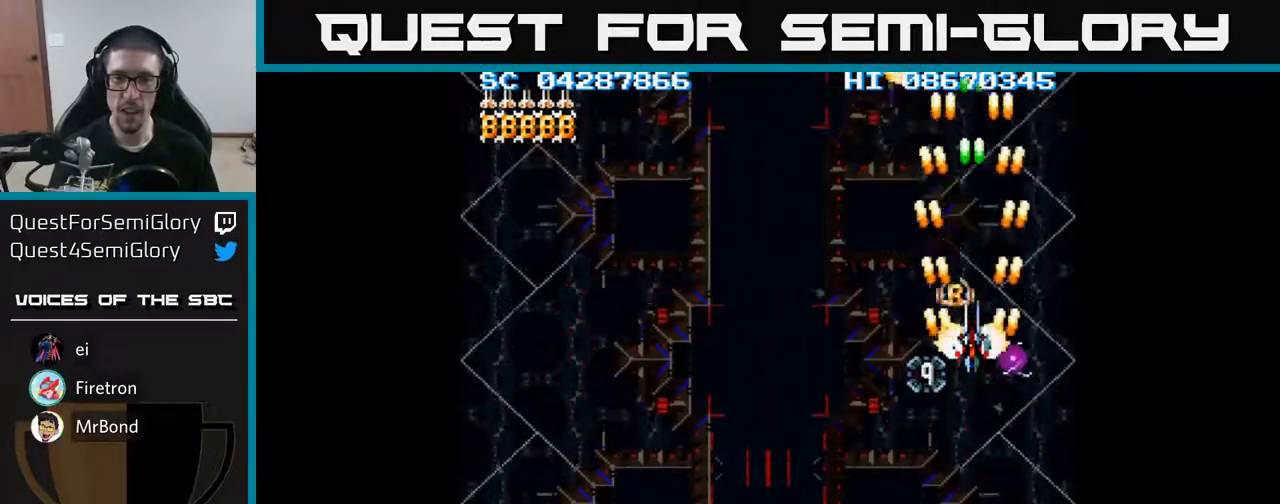
{"buttons": ["A", "DPAD_DOWN"], "events": [[83, "DPAD_DOWN", "down"], [150, "DPAD_DOWN", "up"], [467, "DPAD_DOWN", "down"]]}
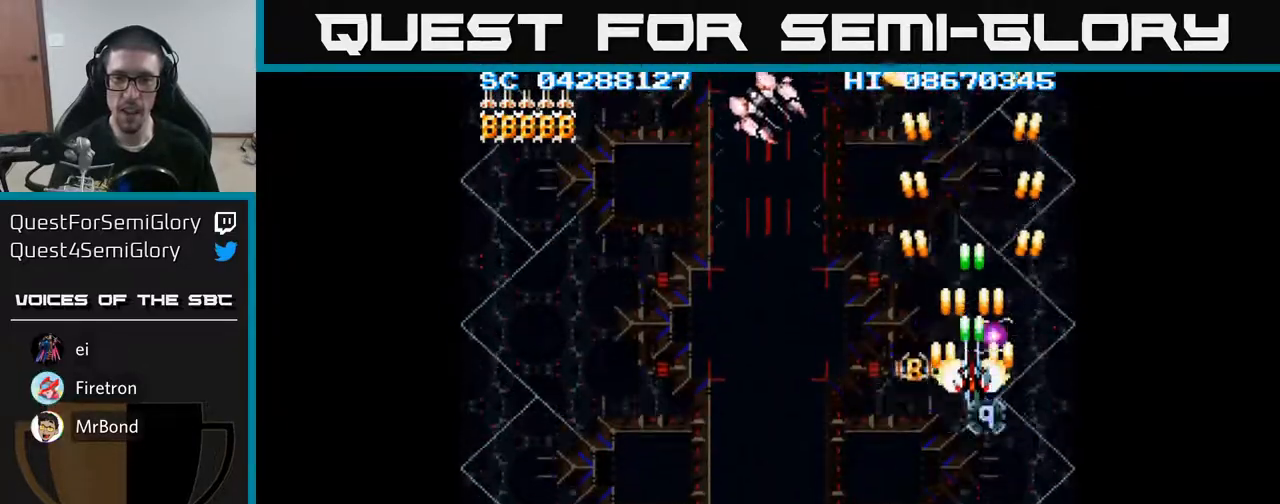
{"buttons": ["A", "DPAD_DOWN", "DPAD_LEFT"], "events": [[17, "DPAD_DOWN", "up"], [333, "DPAD_DOWN", "down"], [400, "DPAD_LEFT", "down"]]}
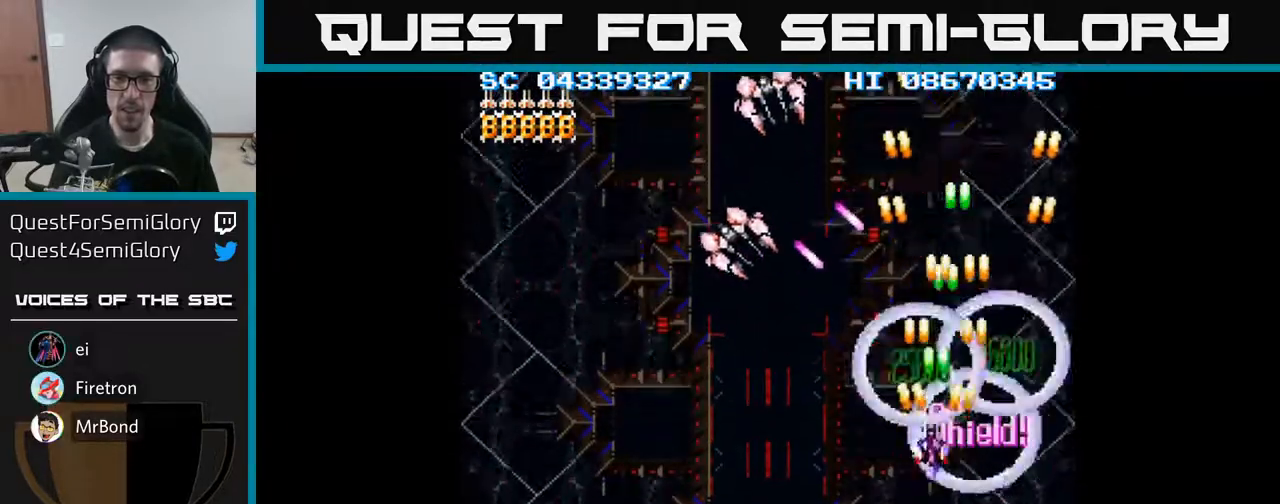
{"buttons": ["A", "DPAD_DOWN", "DPAD_LEFT"], "events": [[167, "DPAD_DOWN", "up"], [500, "DPAD_DOWN", "down"]]}
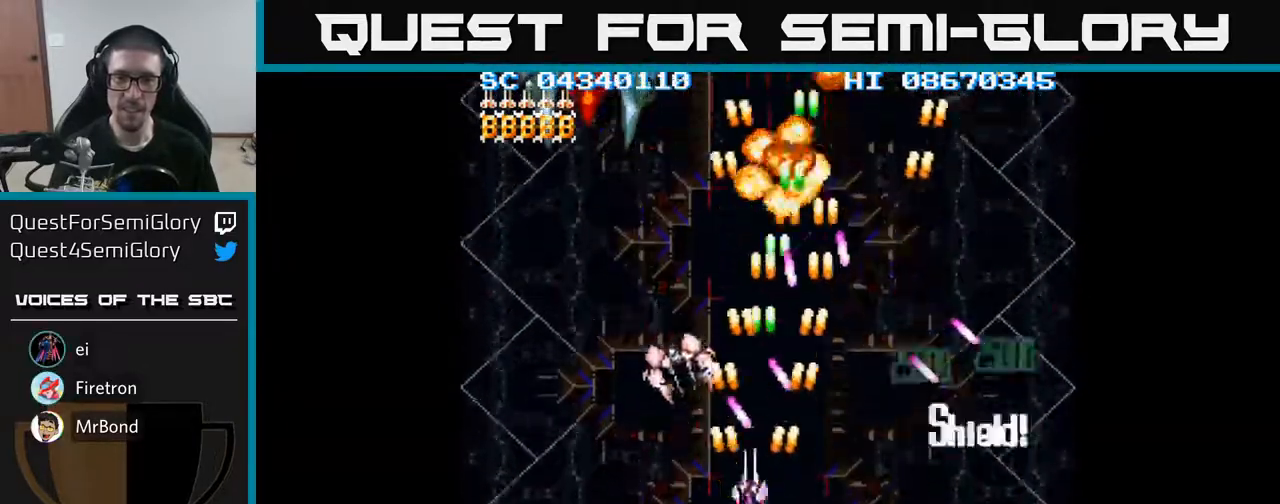
{"buttons": ["A", "DPAD_UP"], "events": [[200, "DPAD_DOWN", "up"], [350, "DPAD_UP", "down"], [500, "DPAD_LEFT", "up"]]}
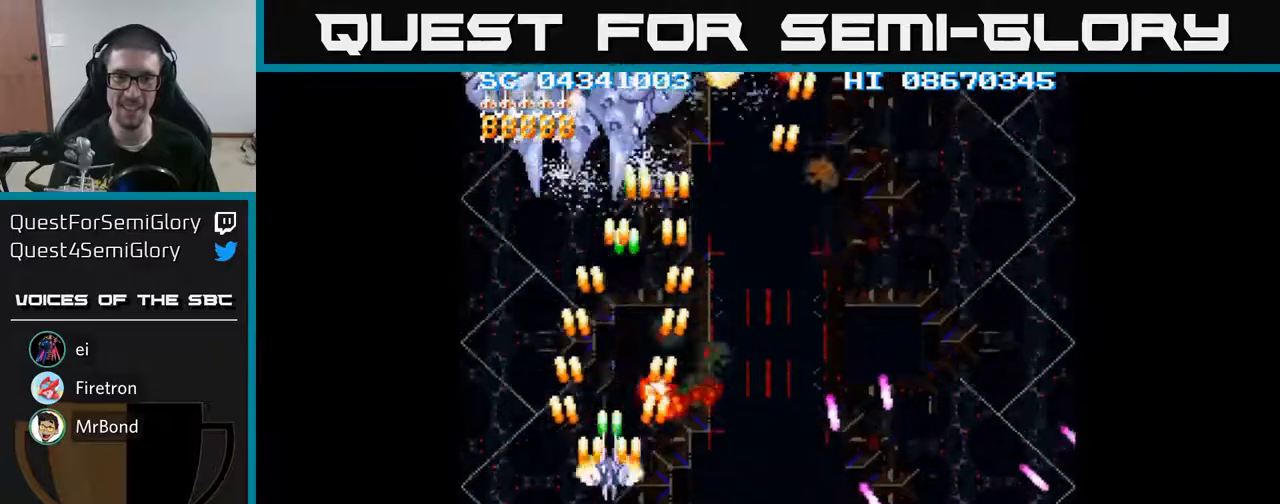
{"buttons": ["A", "DPAD_DOWN", "DPAD_RIGHT"], "events": [[267, "DPAD_RIGHT", "down"], [300, "DPAD_UP", "up"], [400, "DPAD_DOWN", "down"]]}
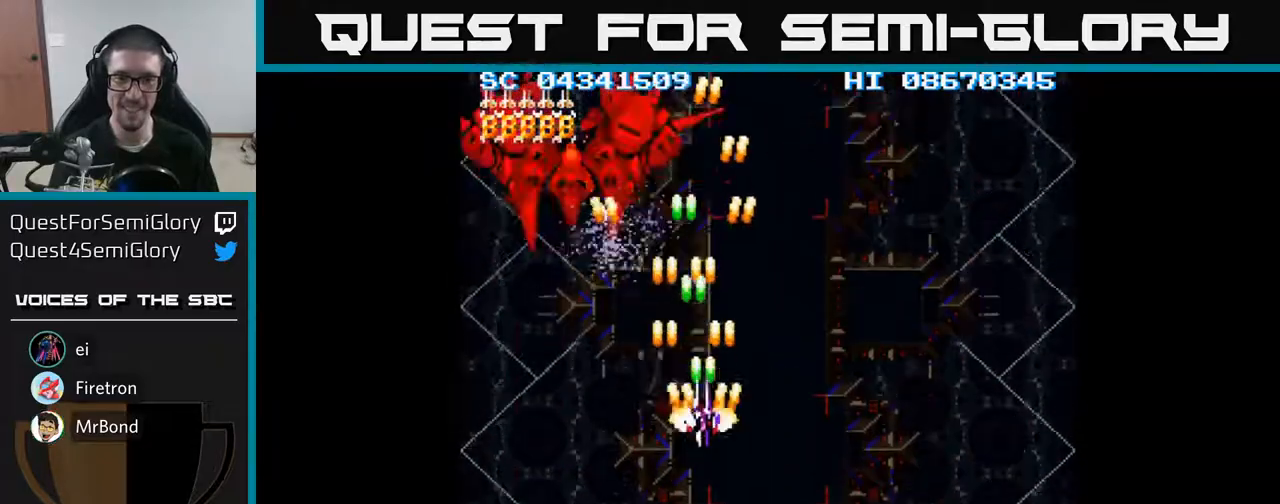
{"buttons": ["A", "DPAD_LEFT"], "events": [[317, "DPAD_RIGHT", "up"], [333, "DPAD_DOWN", "up"], [350, "DPAD_LEFT", "down"]]}
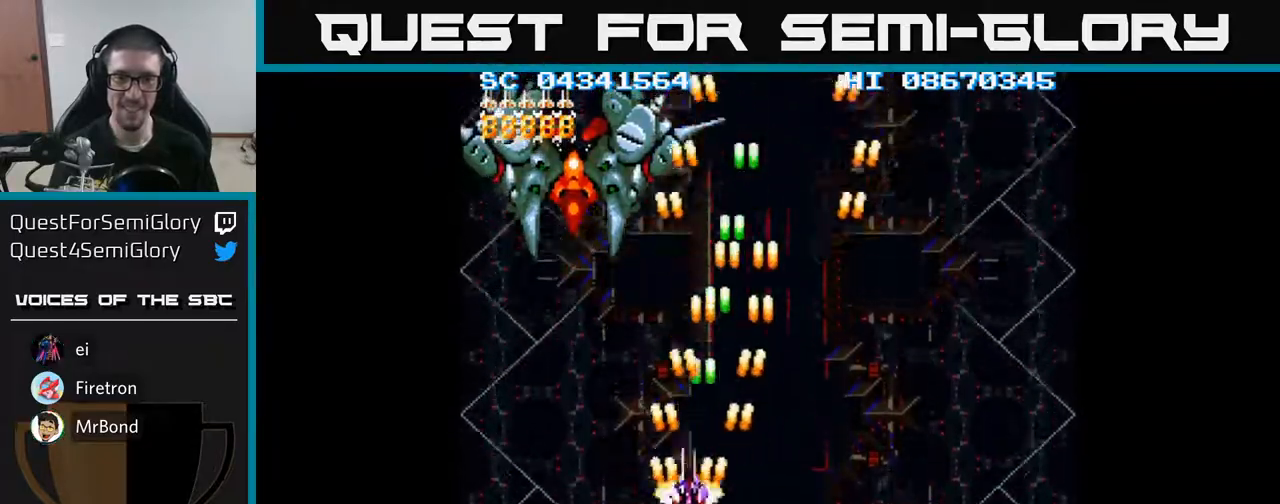
{"buttons": ["A", "DPAD_LEFT"], "events": [[183, "DPAD_DOWN", "down"], [200, "DPAD_LEFT", "up"], [233, "DPAD_RIGHT", "down"], [400, "DPAD_RIGHT", "up"], [433, "DPAD_DOWN", "up"], [433, "DPAD_LEFT", "down"]]}
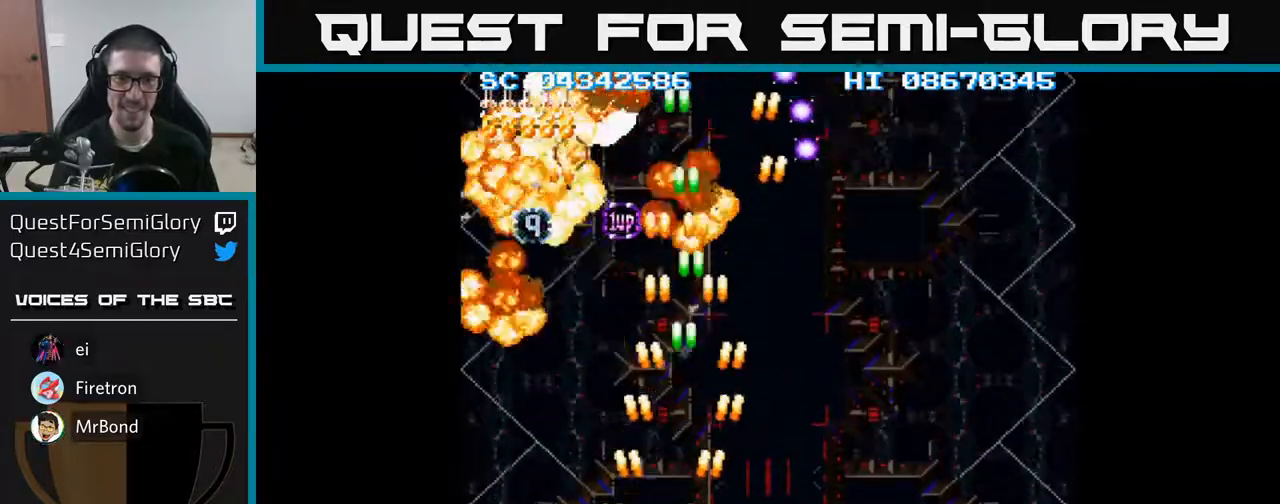
{"buttons": ["A", "DPAD_UP"], "events": [[200, "DPAD_UP", "down"], [283, "DPAD_LEFT", "up"]]}